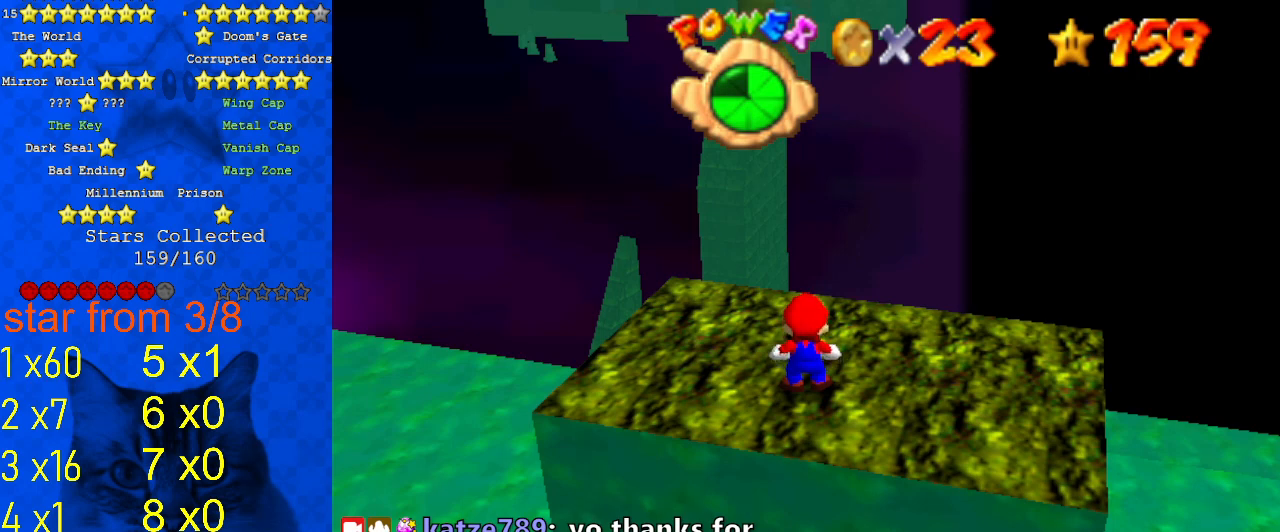
Gameplay with keyboard; each line is a JSON object with the keys held at the frame after it. "events" lists presses ("down") and releases ("up") of "a", "c", "ctrl", "d", "down", "left", "return", "right", "s", "shift", "up", "w", "x" and "y" between this image and that frame as [ms after this image, input, new state], when the widget could be followed in between. No other keys are recorded. Mouse input is not recorded.
{"keys": [], "events": [[133, "shift", "down"], [333, "shift", "up"]]}
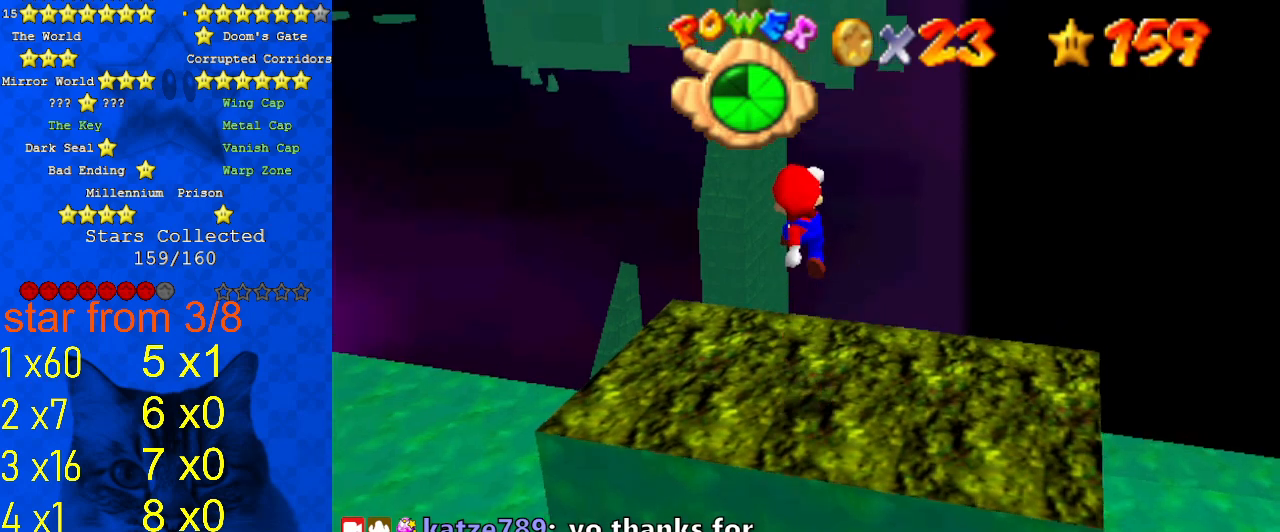
{"keys": ["shift"], "events": [[433, "shift", "down"]]}
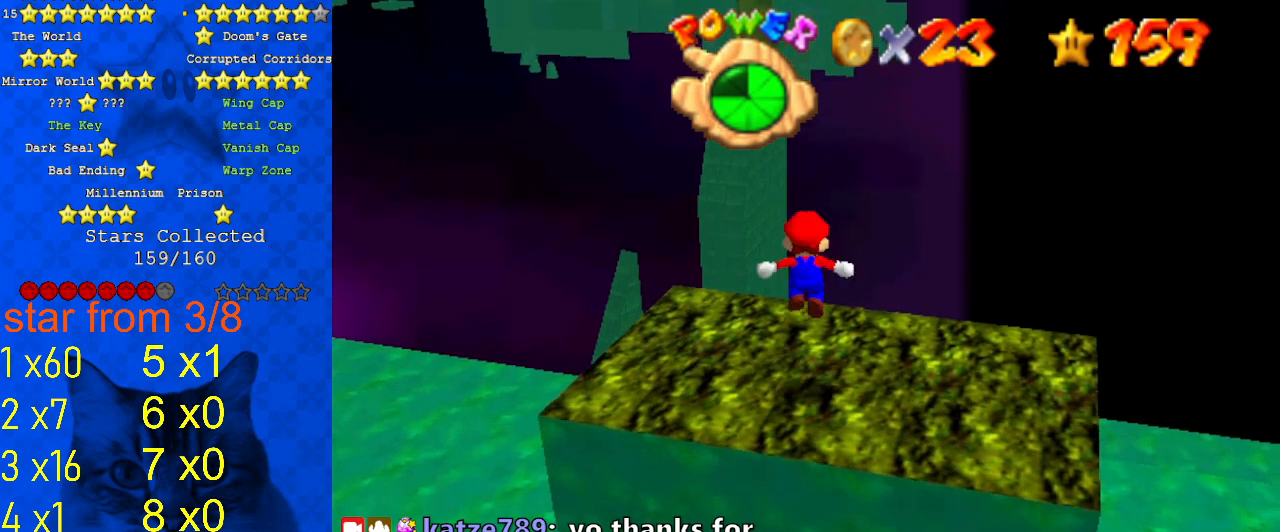
{"keys": [], "events": [[67, "shift", "up"], [267, "c", "down"], [333, "c", "up"]]}
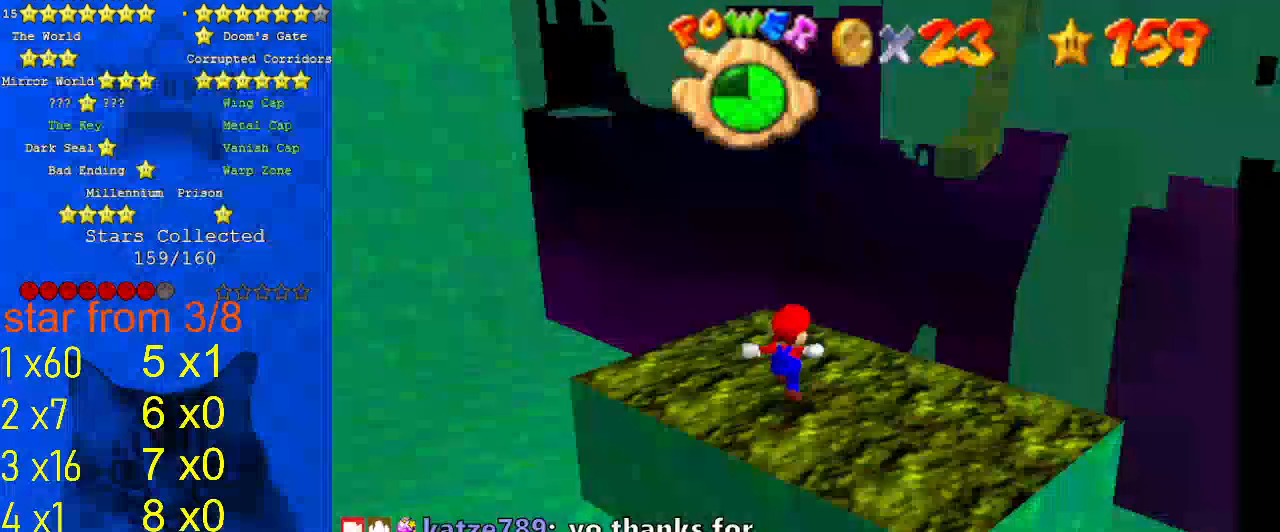
{"keys": [], "events": [[133, "w", "down"], [233, "w", "up"]]}
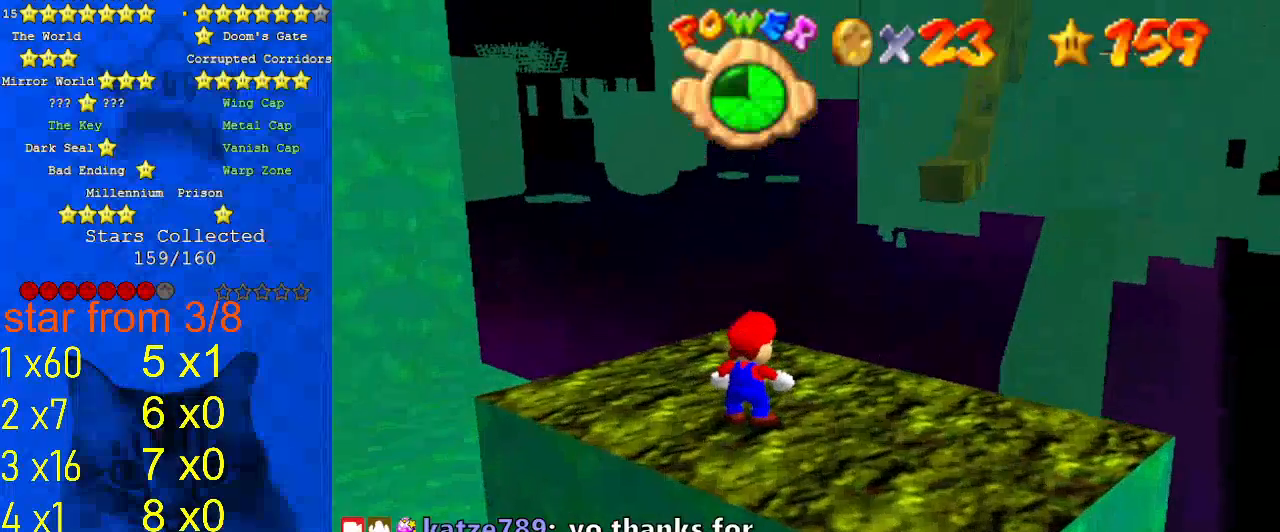
{"keys": [], "events": [[167, "up", "down"], [267, "up", "up"]]}
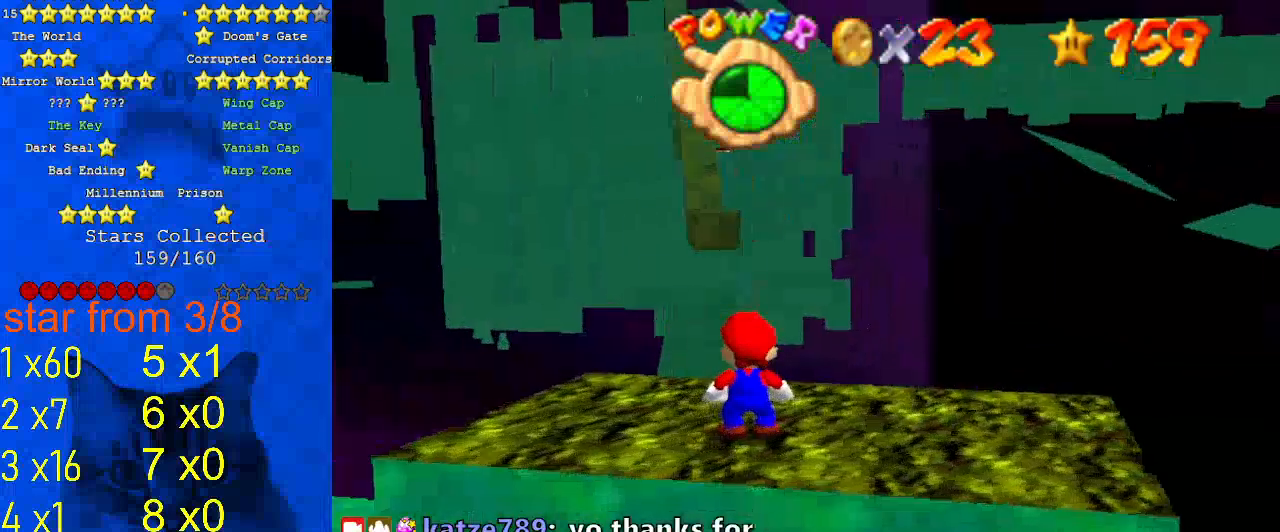
{"keys": ["right"], "events": [[233, "right", "down"]]}
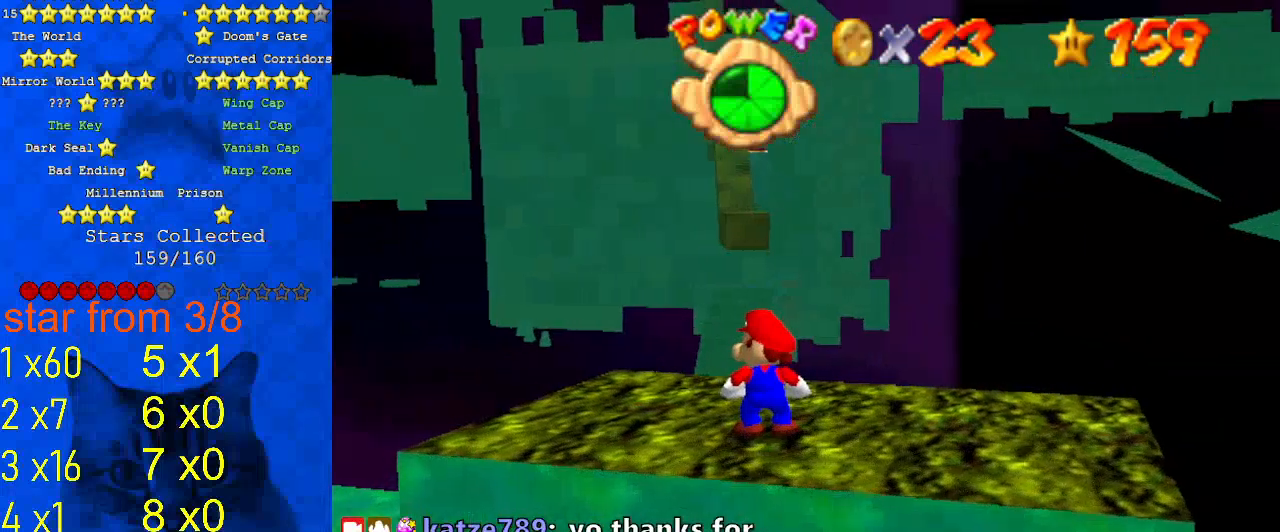
{"keys": [], "events": [[200, "right", "up"], [400, "right", "down"], [467, "right", "up"]]}
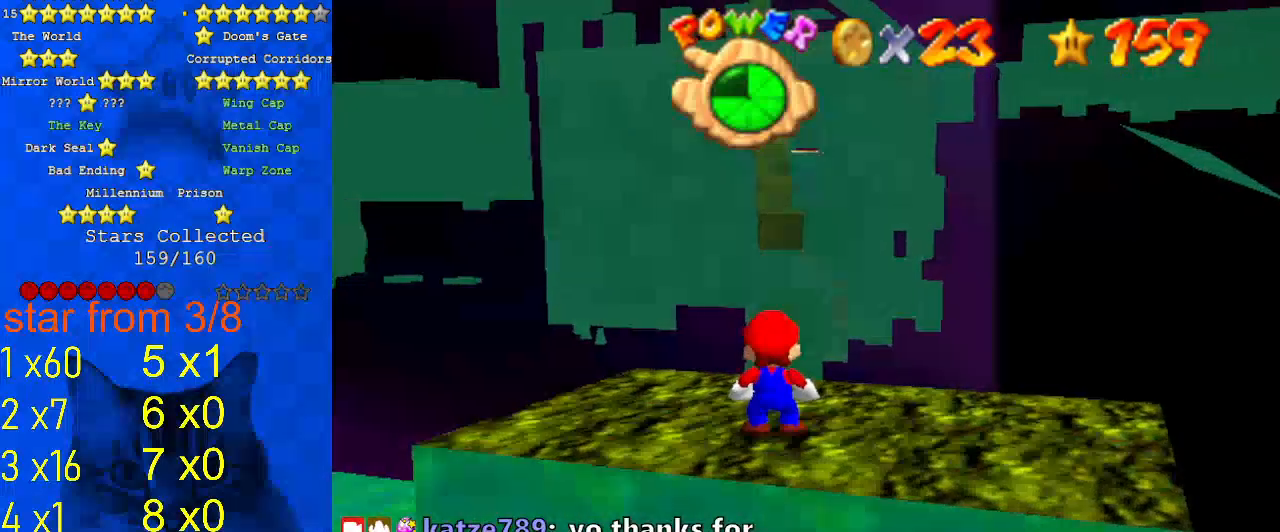
{"keys": [], "events": [[300, "up", "down"], [400, "up", "up"]]}
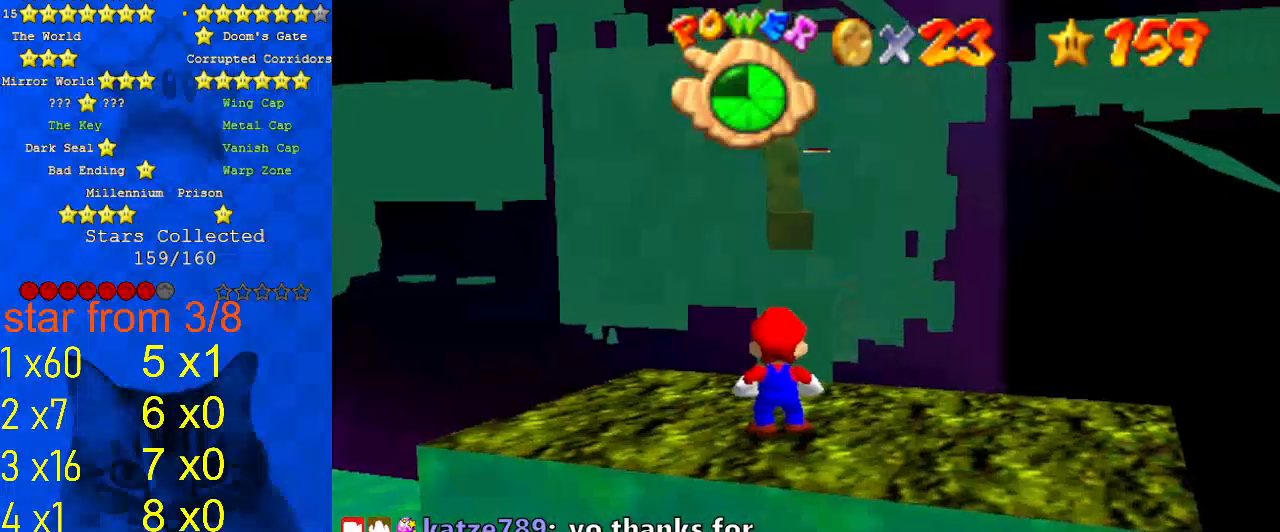
{"keys": [], "events": [[100, "shift", "down"], [167, "shift", "up"], [267, "down", "down"], [267, "right", "down"], [400, "down", "up"], [400, "right", "up"]]}
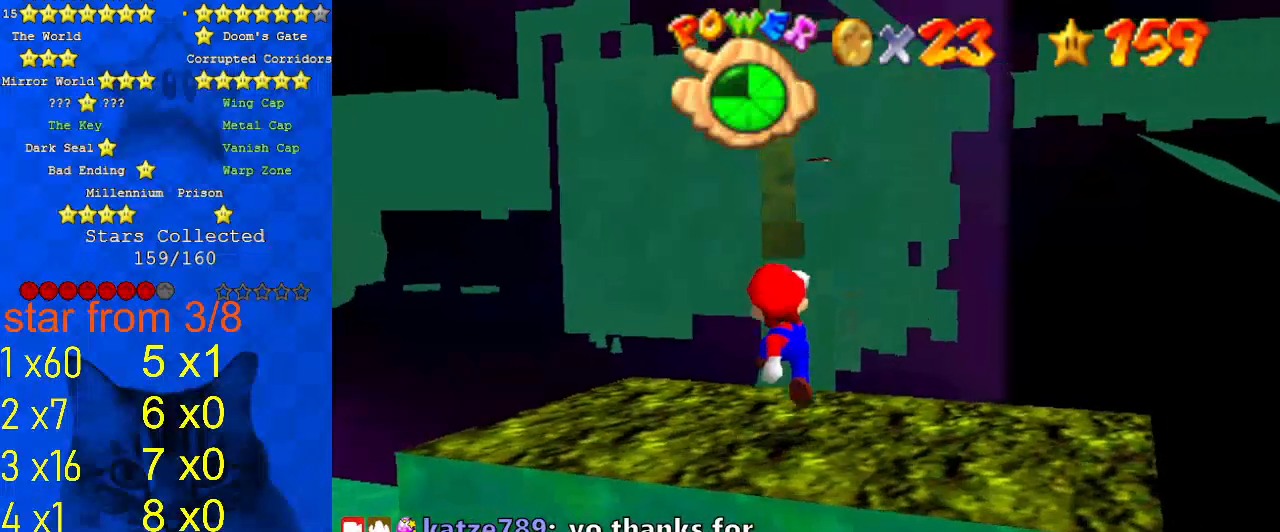
{"keys": [], "events": []}
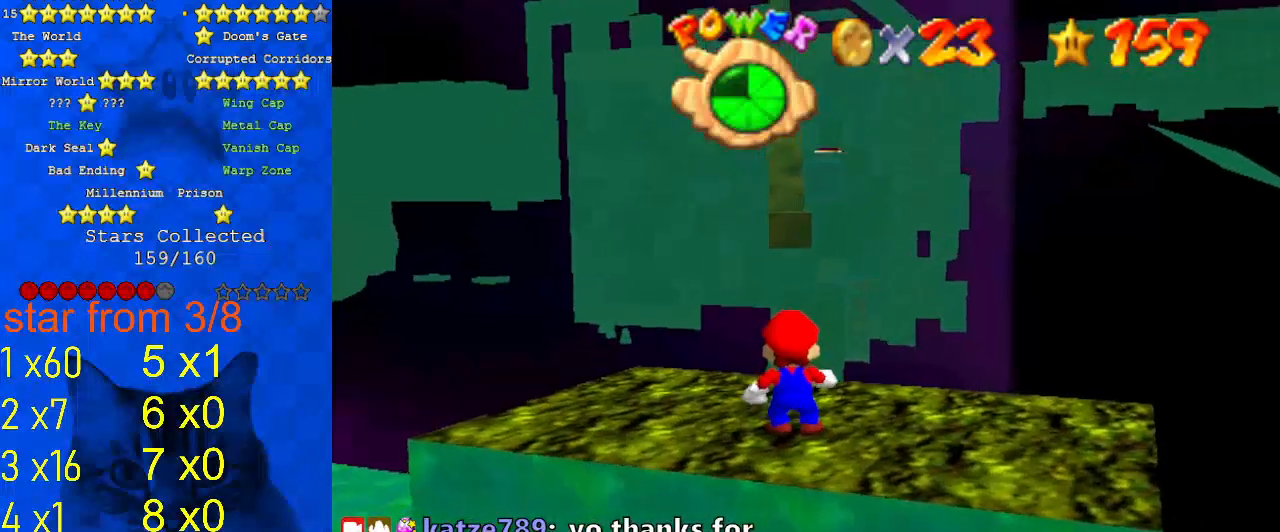
{"keys": [], "events": [[67, "right", "down"], [167, "right", "up"], [400, "up", "down"], [467, "up", "up"]]}
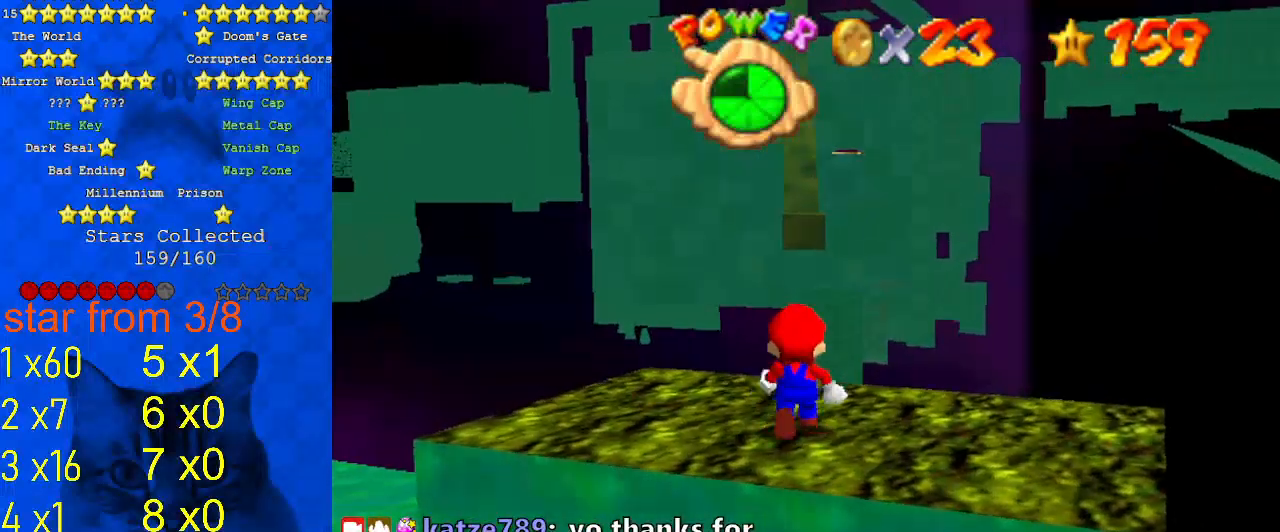
{"keys": ["a"], "events": [[167, "shift", "down"], [200, "shift", "up"], [300, "a", "down"], [400, "a", "up"], [433, "a", "down"]]}
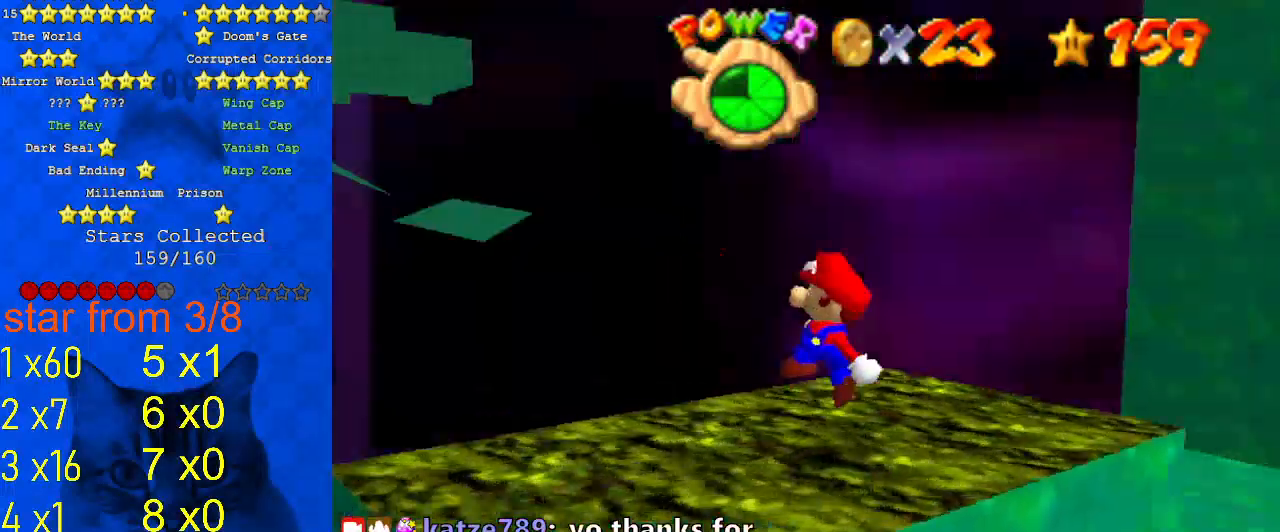
{"keys": ["right"], "events": [[33, "a", "up"], [233, "shift", "down"], [333, "right", "down"], [367, "shift", "up"]]}
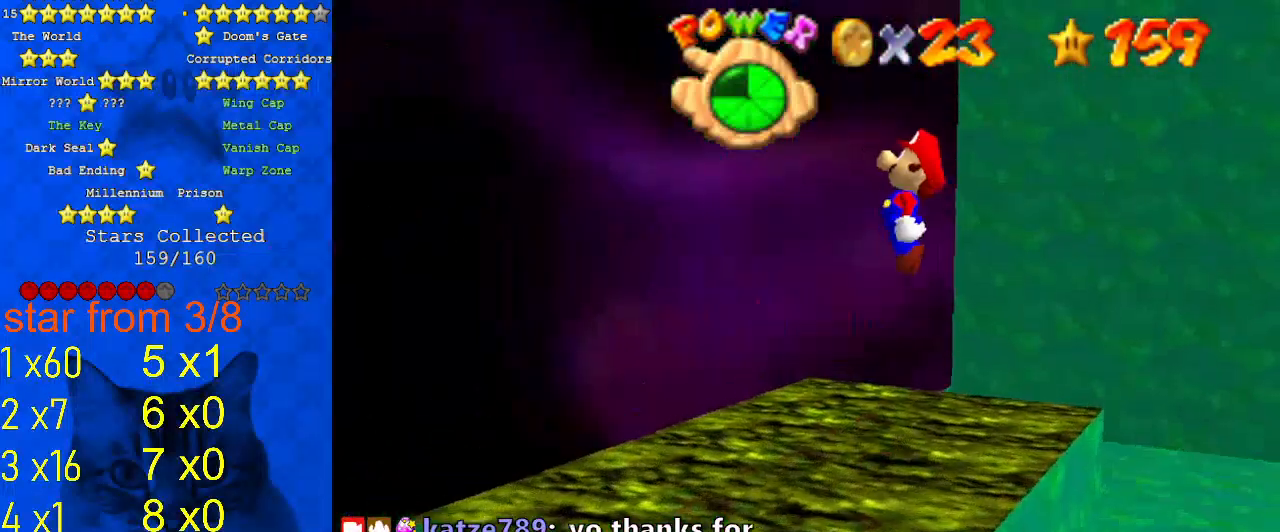
{"keys": ["shift"], "events": [[33, "right", "up"], [133, "left", "down"], [267, "left", "up"], [500, "shift", "down"]]}
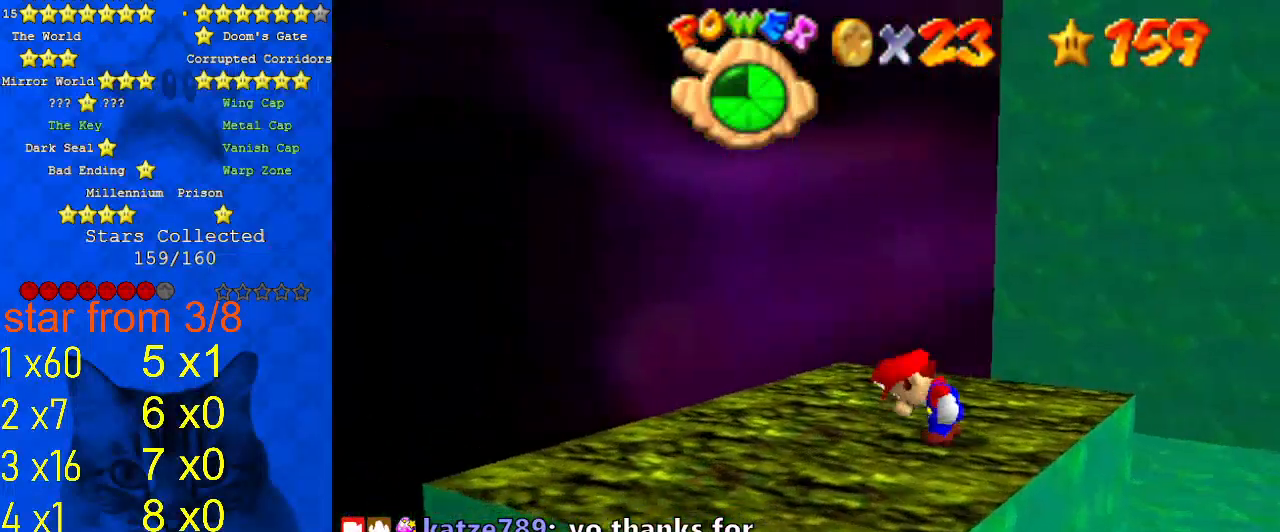
{"keys": ["left"], "events": [[100, "right", "down"], [200, "shift", "up"], [300, "right", "up"], [333, "left", "down"]]}
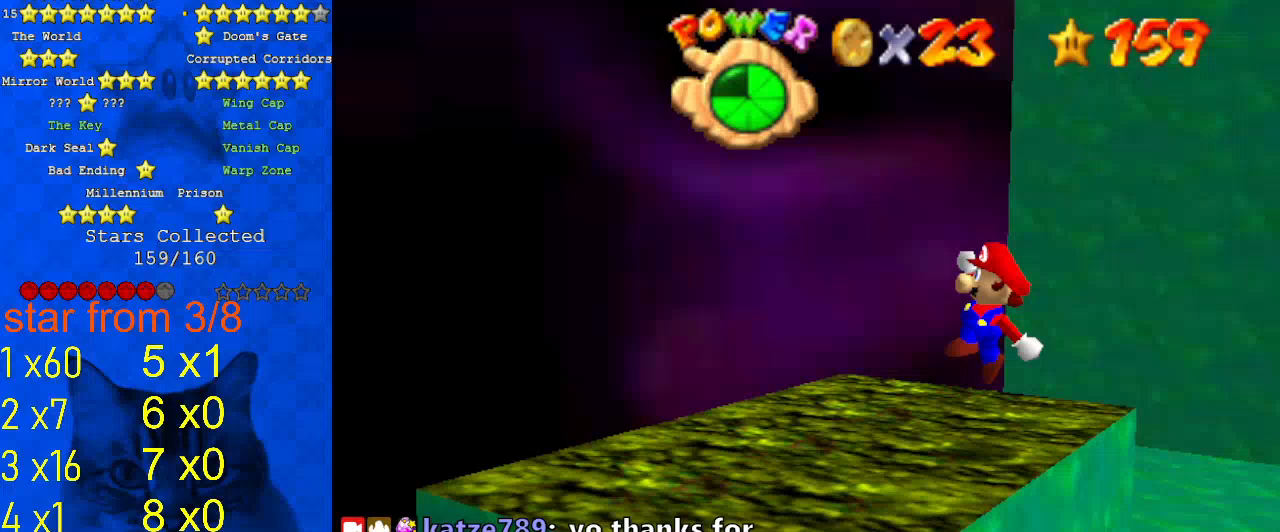
{"keys": ["right"], "events": [[33, "left", "up"], [267, "shift", "down"], [400, "right", "down"], [400, "shift", "up"]]}
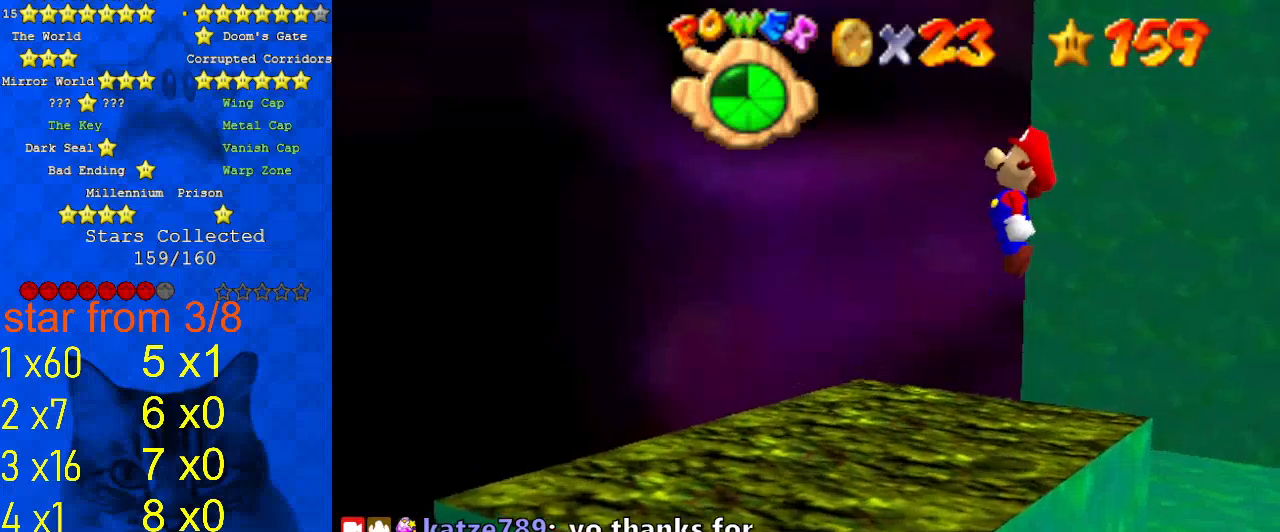
{"keys": ["shift"], "events": [[33, "right", "up"], [133, "left", "down"], [233, "left", "up"], [500, "shift", "down"]]}
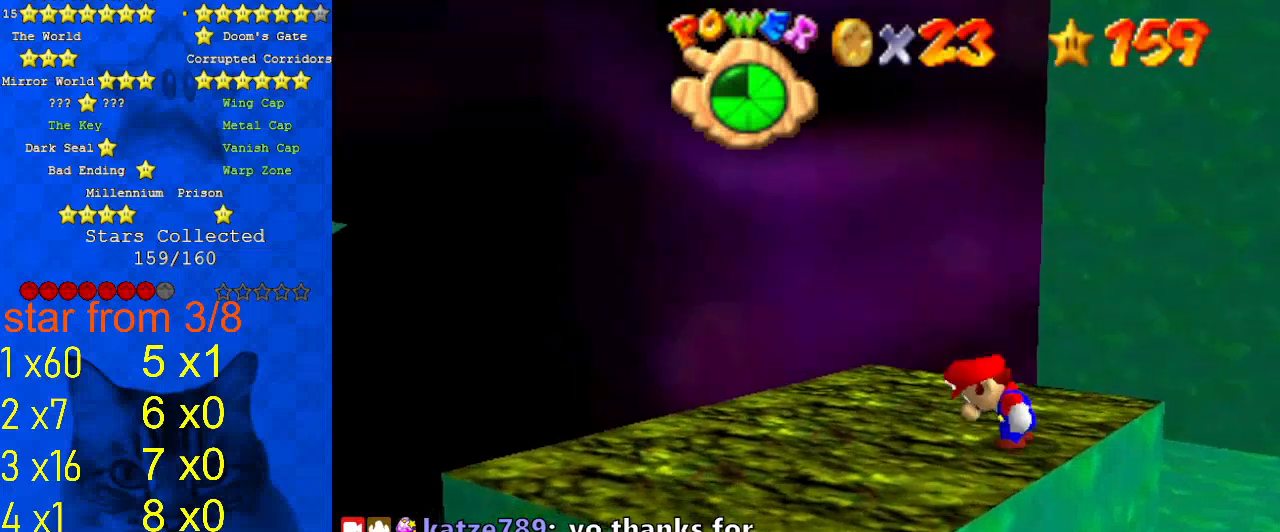
{"keys": ["d"], "events": [[133, "right", "down"], [133, "shift", "up"], [267, "right", "up"], [333, "left", "down"], [433, "left", "up"], [500, "d", "down"]]}
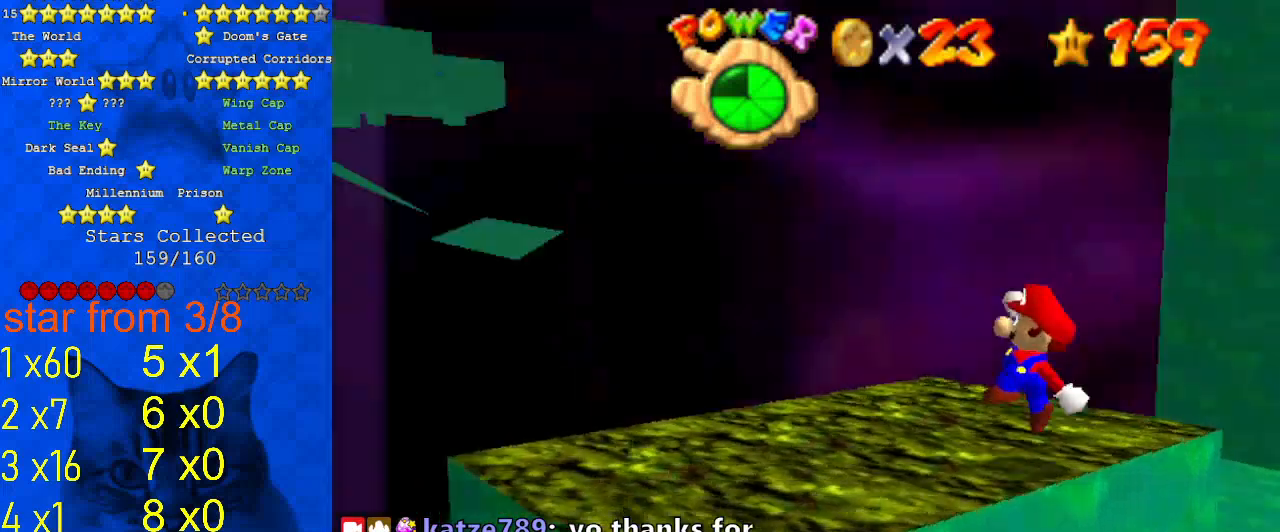
{"keys": [], "events": [[67, "d", "up"], [167, "d", "down"], [233, "d", "up"]]}
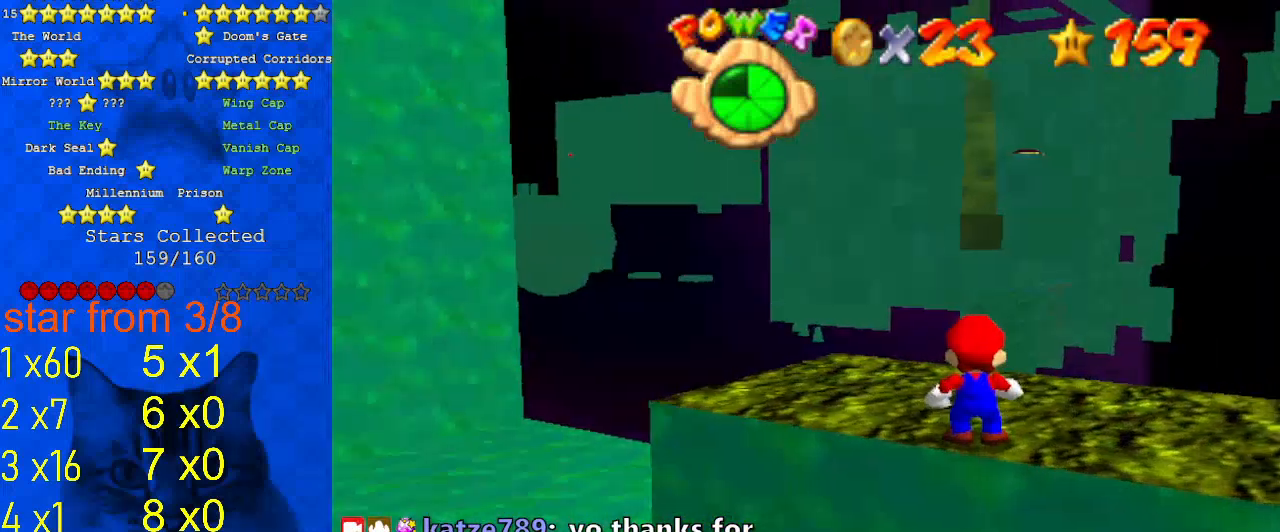
{"keys": [], "events": []}
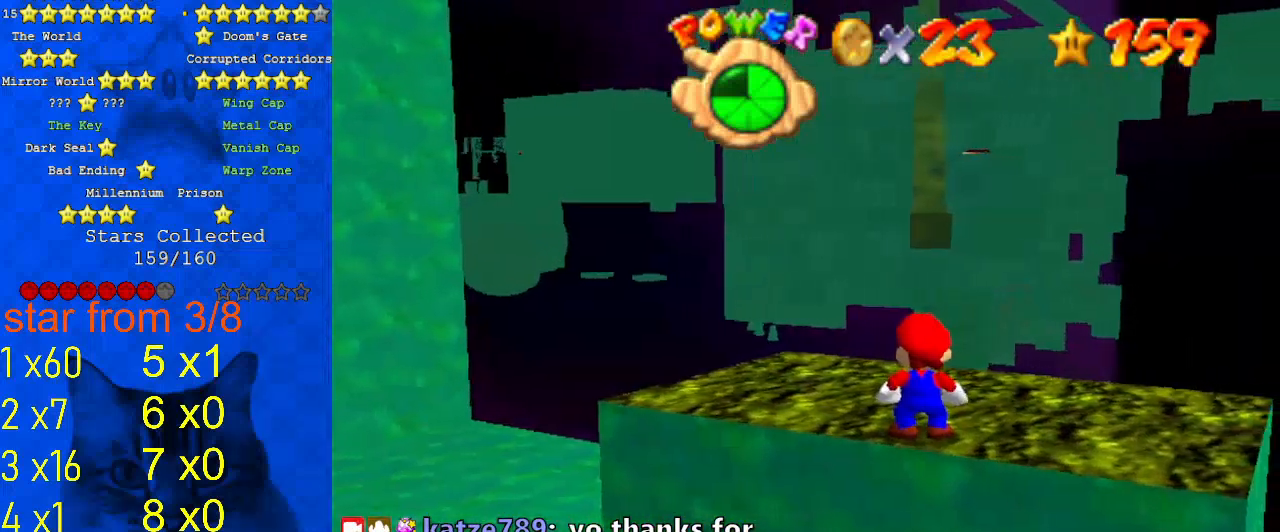
{"keys": ["shift"], "events": [[467, "shift", "down"]]}
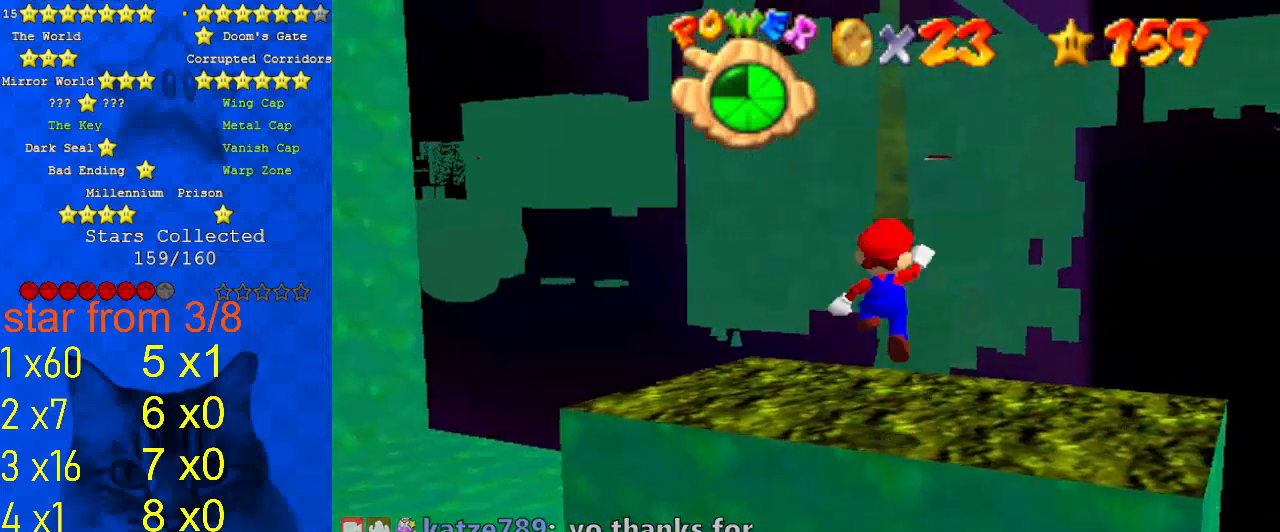
{"keys": [], "events": [[33, "shift", "up"], [100, "a", "down"], [200, "a", "up"], [233, "a", "down"], [333, "a", "up"]]}
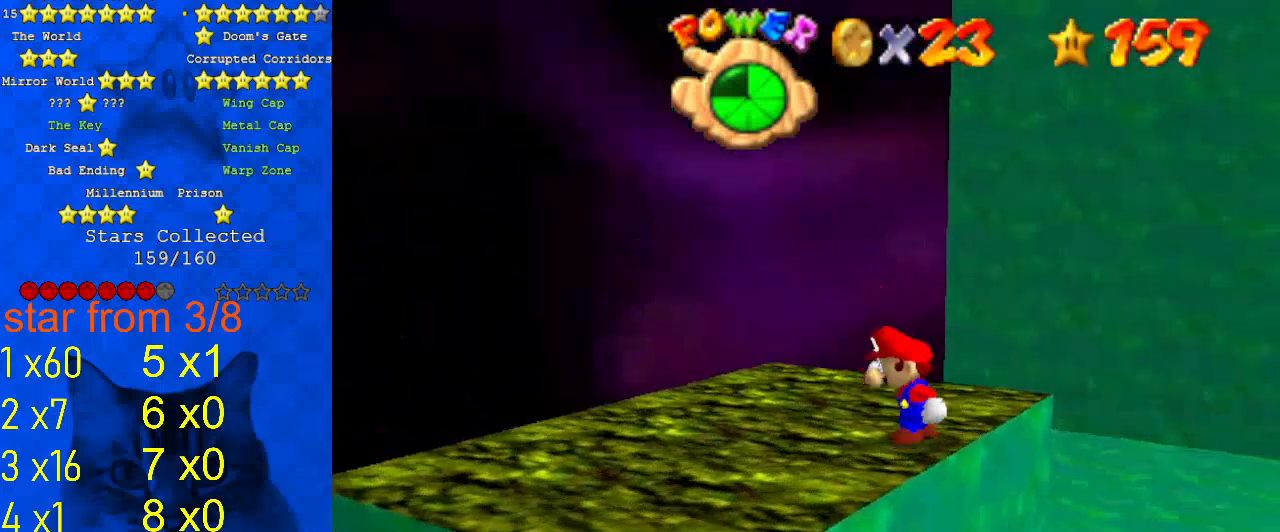
{"keys": [], "events": [[100, "shift", "down"], [200, "right", "down"], [233, "shift", "up"], [300, "right", "up"], [433, "left", "down"], [467, "left", "up"]]}
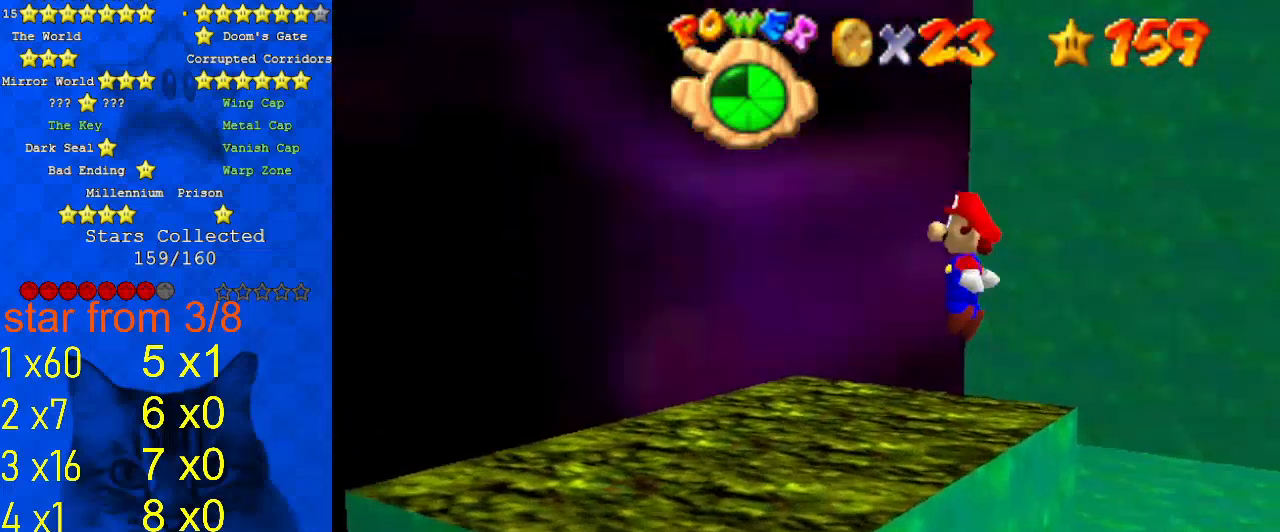
{"keys": [], "events": [[200, "d", "down"], [267, "d", "up"], [333, "d", "down"], [433, "d", "up"]]}
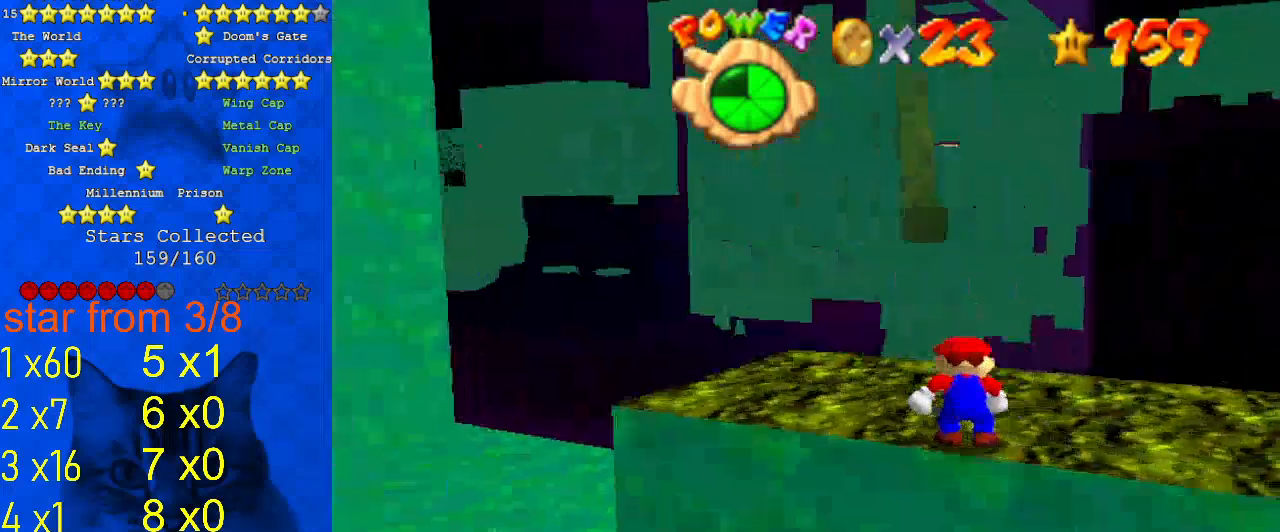
{"keys": [], "events": [[367, "s", "down"], [500, "s", "up"]]}
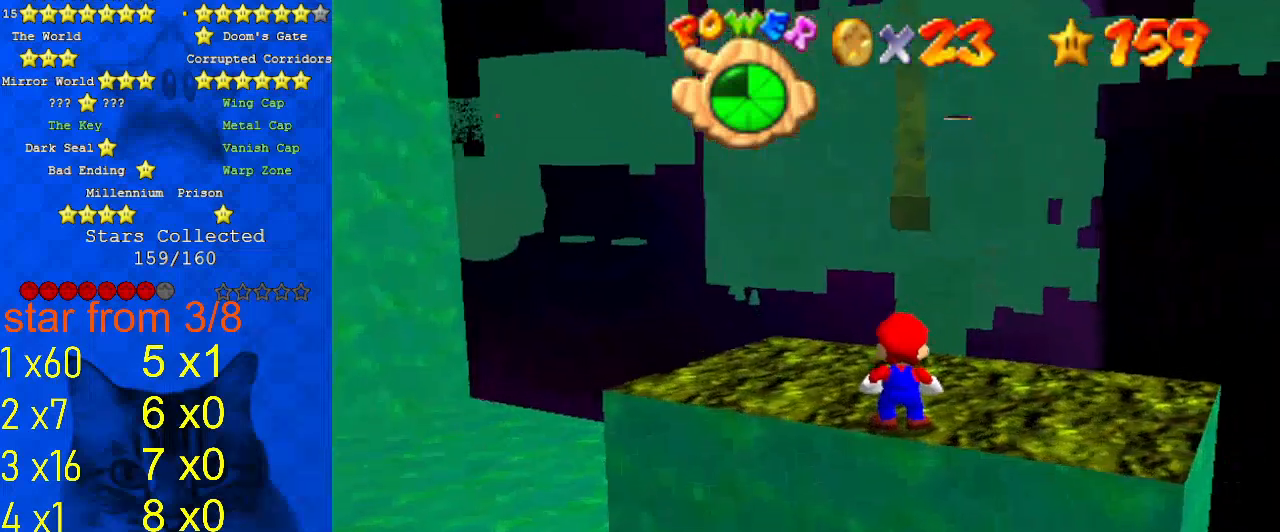
{"keys": [], "events": []}
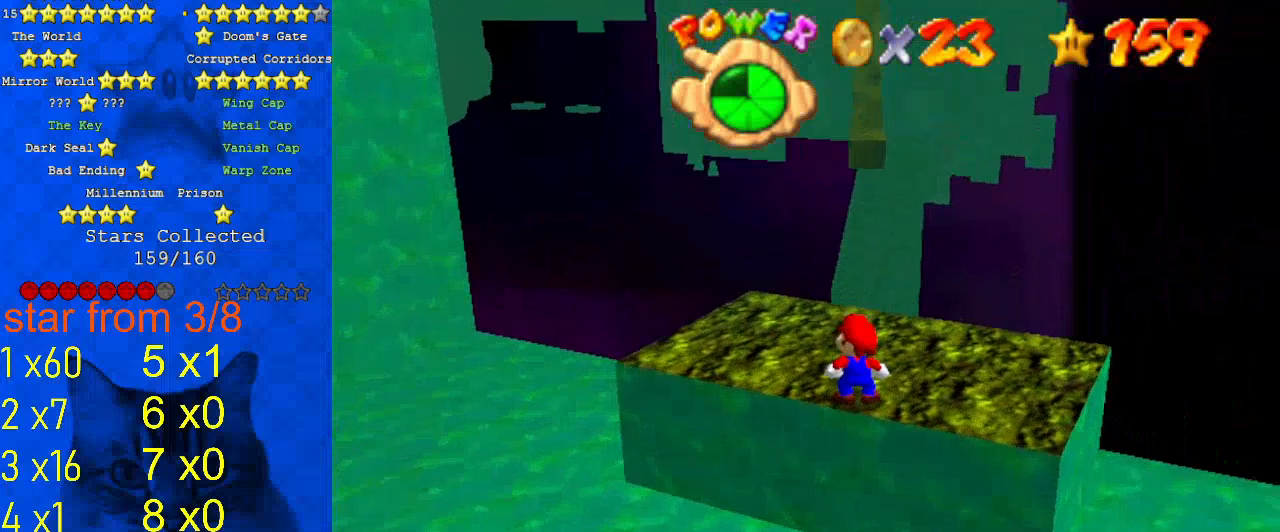
{"keys": [], "events": [[233, "shift", "down"], [333, "shift", "up"]]}
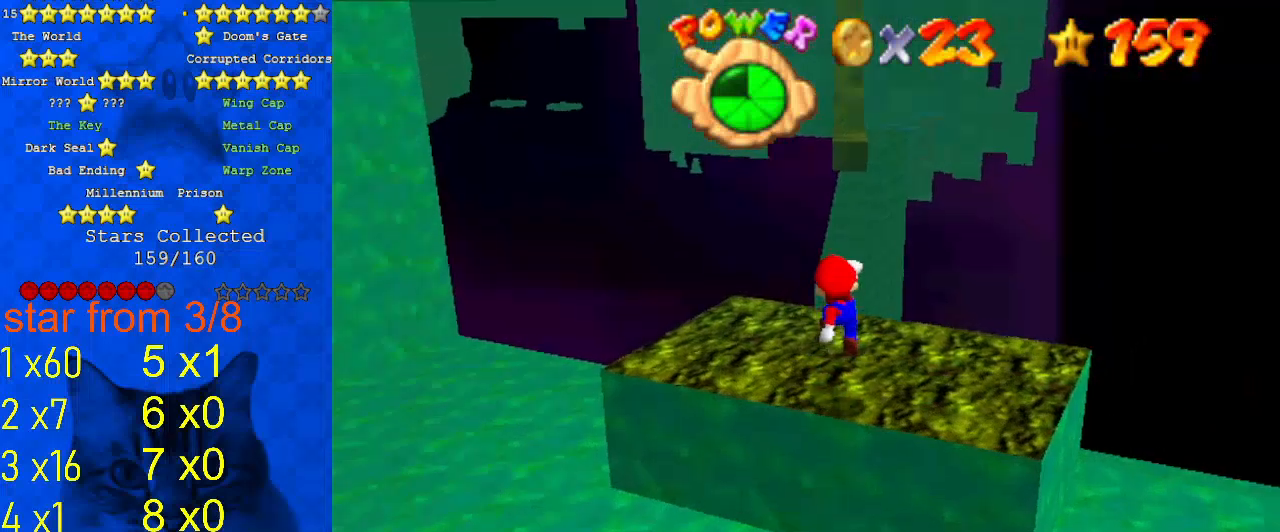
{"keys": [], "events": [[33, "down", "down"], [67, "down", "up"]]}
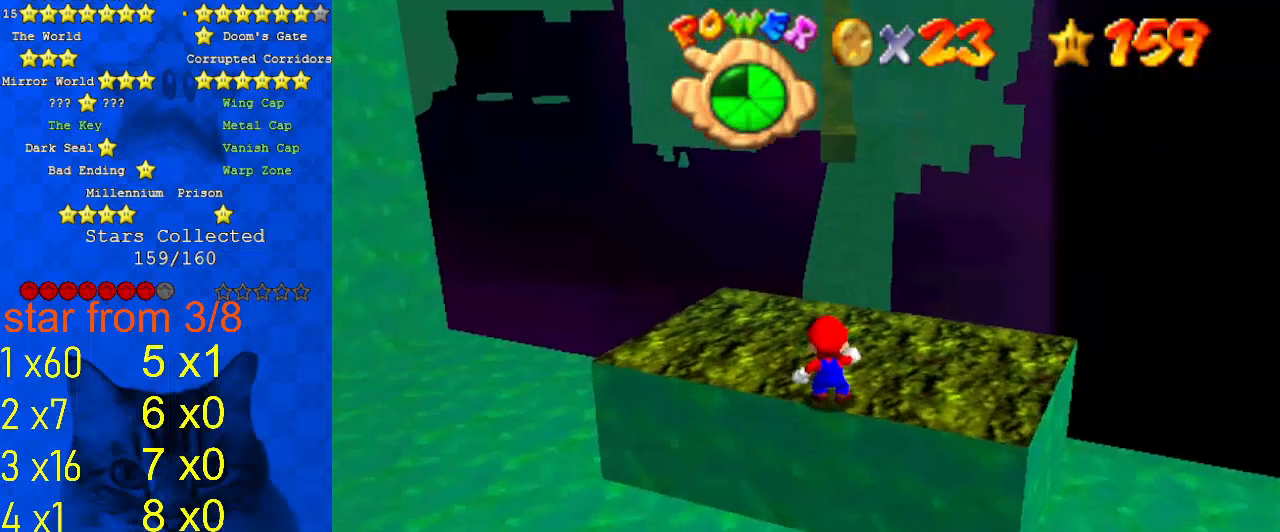
{"keys": [], "events": []}
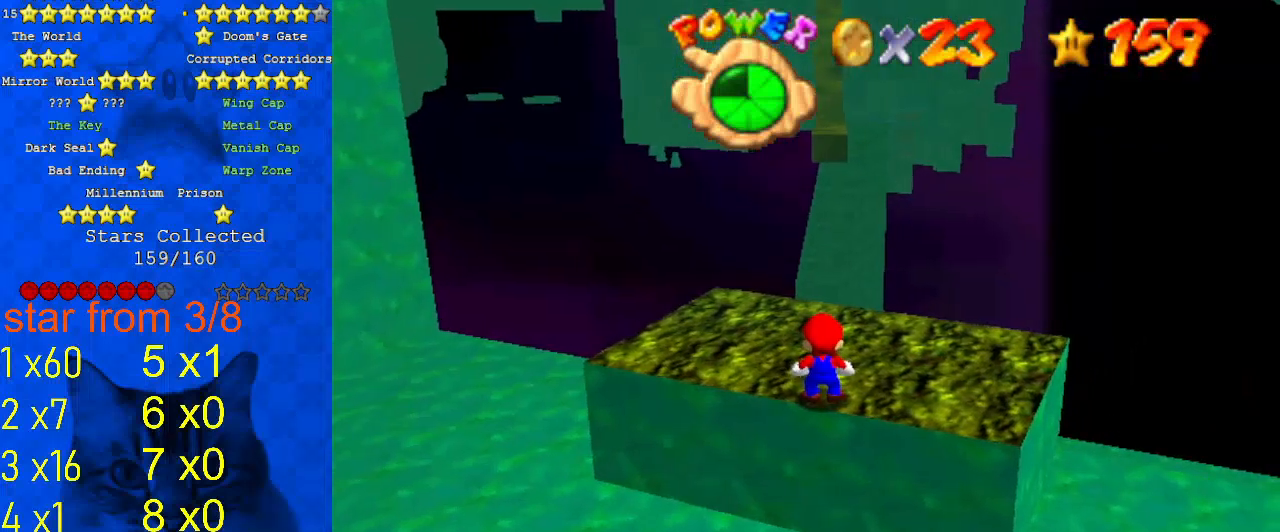
{"keys": [], "events": []}
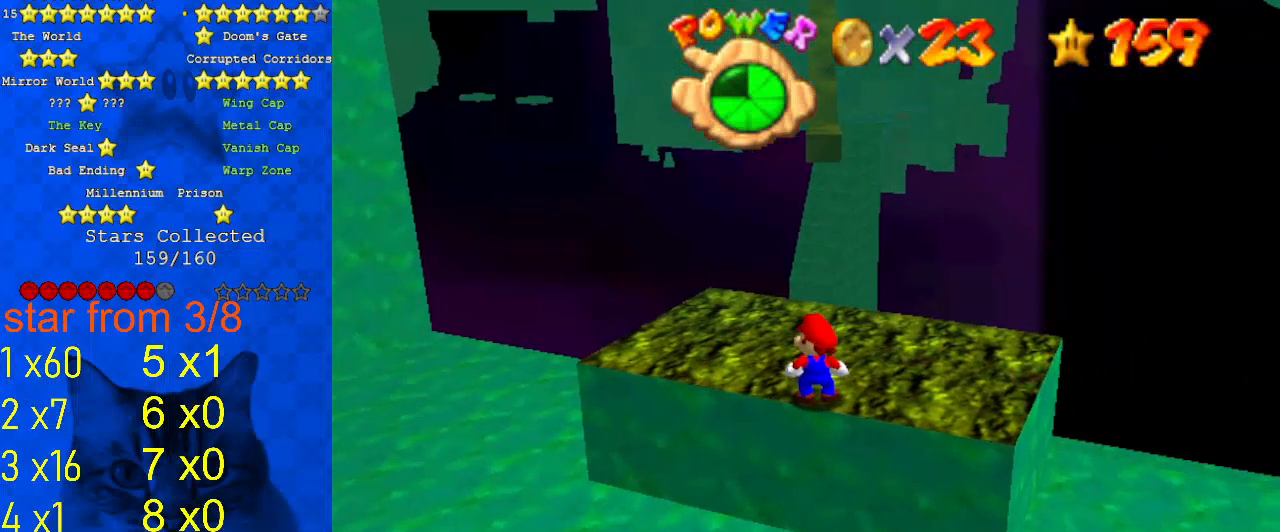
{"keys": [], "events": []}